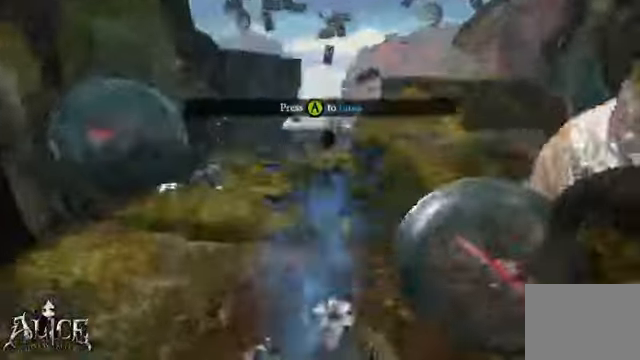
Gameplay with a controller (Xbox layout); each line is a JSON object with the inputs held at the frame after it. "events" lists button and stick changes between this image and that frame as [ms after this image, input, new state], when the widget could be followed in between. Not read: L2 L3 R2 R3.
{"buttons": [], "left_stick": "up", "right_stick": "left"}
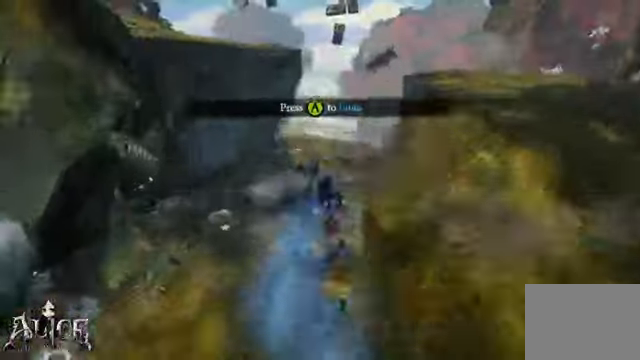
{"buttons": [], "left_stick": "center", "right_stick": "center", "events": [[160, "left_stick", "center"], [360, "right_stick", "center"]]}
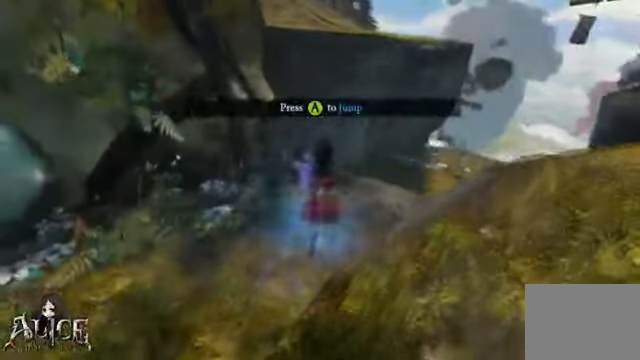
{"buttons": [], "left_stick": "center", "right_stick": "center", "events": []}
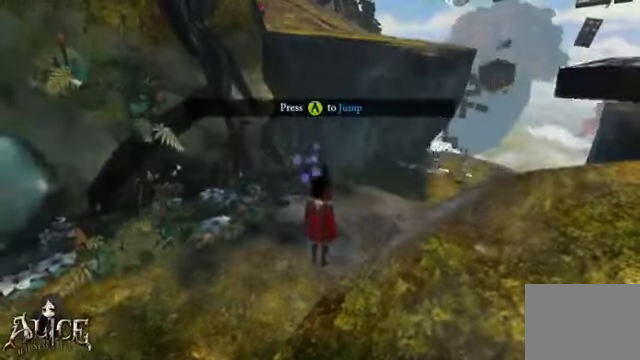
{"buttons": [], "left_stick": "center", "right_stick": "center", "events": []}
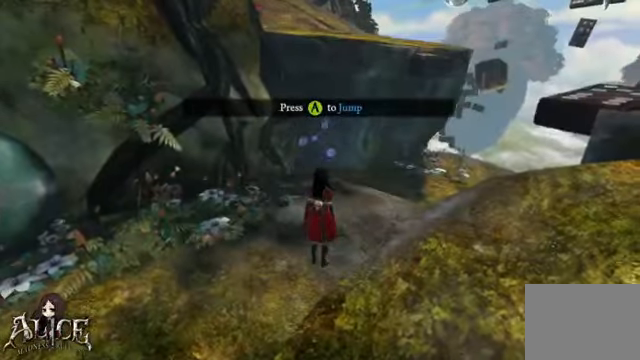
{"buttons": [], "left_stick": "center", "right_stick": "center", "events": []}
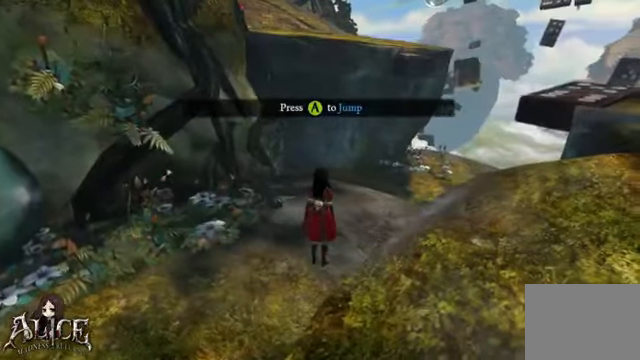
{"buttons": [], "left_stick": "center", "right_stick": "center", "events": []}
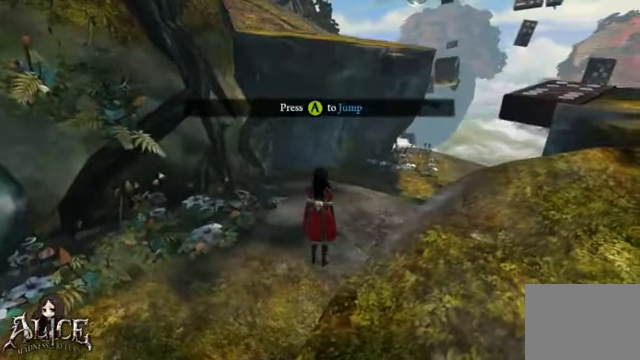
{"buttons": [], "left_stick": "center", "right_stick": "right", "events": [[400, "right_stick", "right"]]}
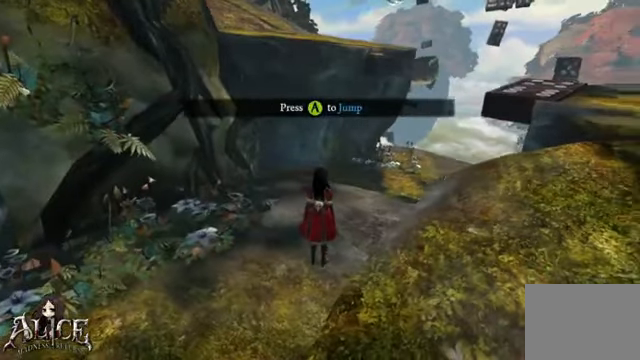
{"buttons": [], "left_stick": "center", "right_stick": "up-right", "events": [[40, "right_stick", "up-right"]]}
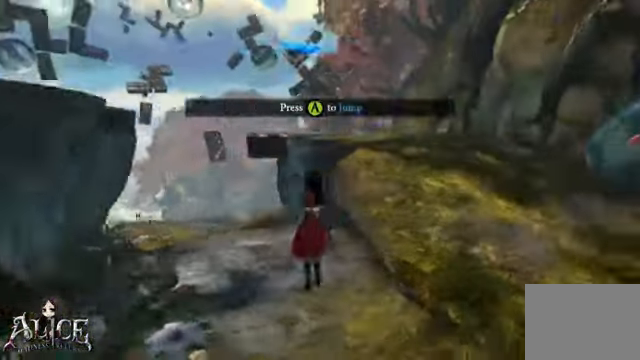
{"buttons": [], "left_stick": "center", "right_stick": "right", "events": [[400, "right_stick", "right"]]}
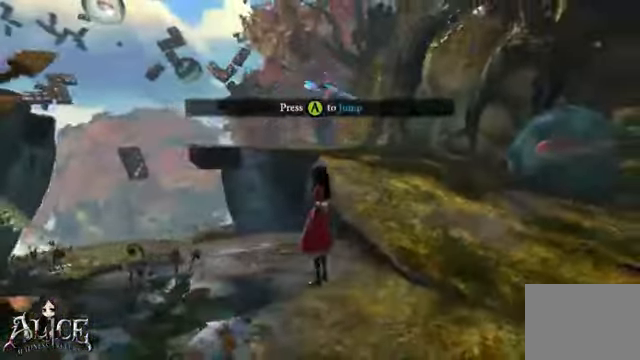
{"buttons": [], "left_stick": "center", "right_stick": "right", "events": []}
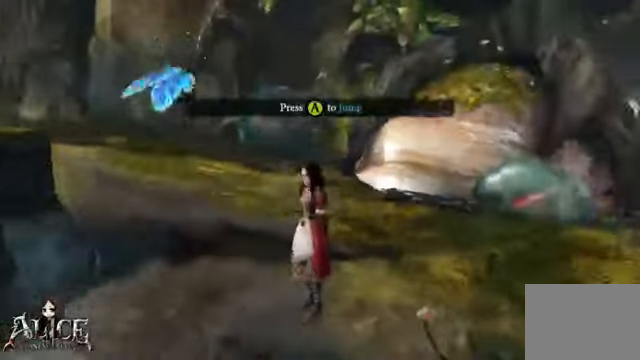
{"buttons": [], "left_stick": "center", "right_stick": "center", "events": [[400, "right_stick", "center"]]}
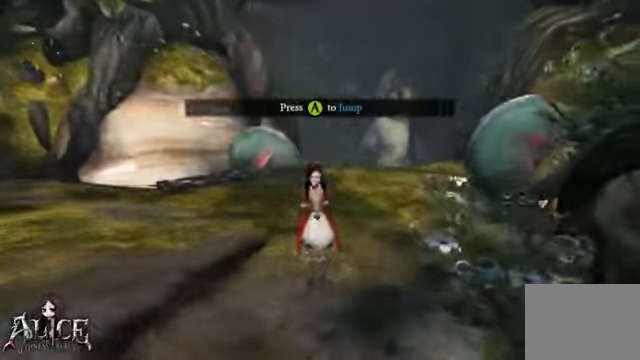
{"buttons": [], "left_stick": "center", "right_stick": "down-right", "events": [[520, "right_stick", "down-right"]]}
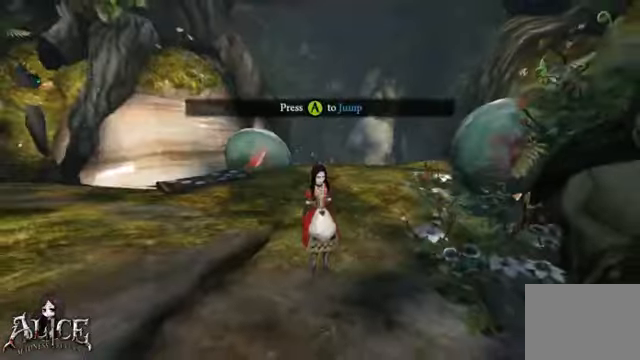
{"buttons": [], "left_stick": "center", "right_stick": "center", "events": [[280, "right_stick", "center"]]}
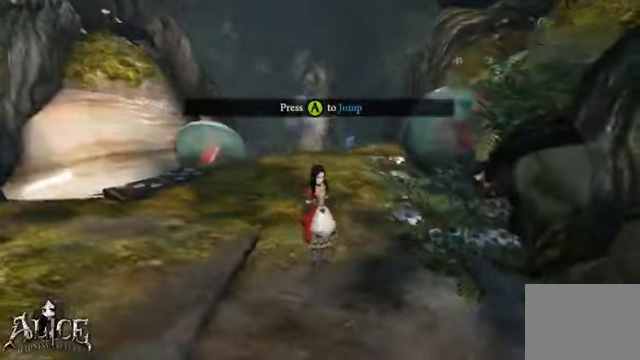
{"buttons": [], "left_stick": "center", "right_stick": "right", "events": [[40, "right_stick", "right"]]}
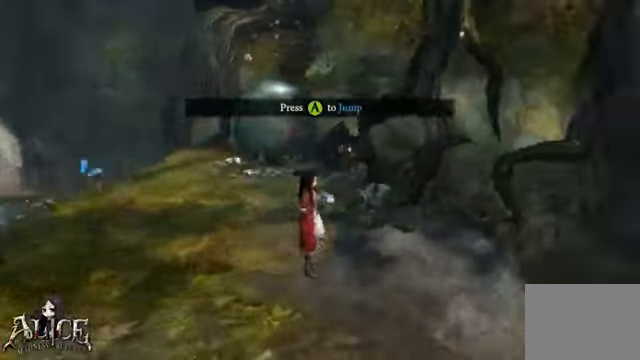
{"buttons": [], "left_stick": "center", "right_stick": "right", "events": []}
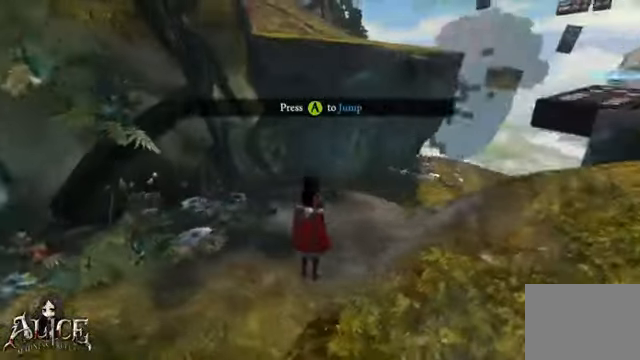
{"buttons": [], "left_stick": "center", "right_stick": "center", "events": [[40, "right_stick", "center"]]}
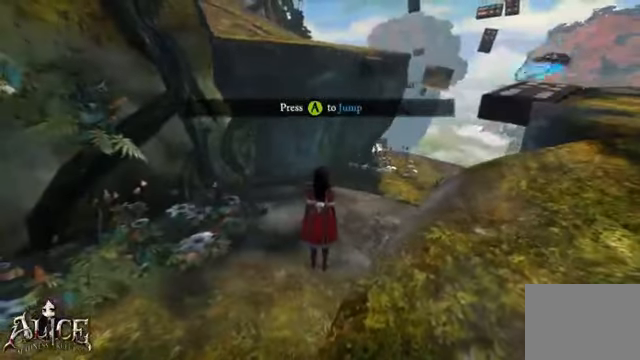
{"buttons": [], "left_stick": "center", "right_stick": "center", "events": []}
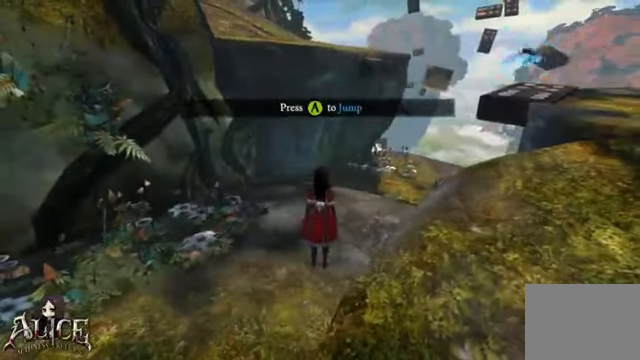
{"buttons": [], "left_stick": "center", "right_stick": "center", "events": [[320, "right_stick", "right"], [520, "right_stick", "center"]]}
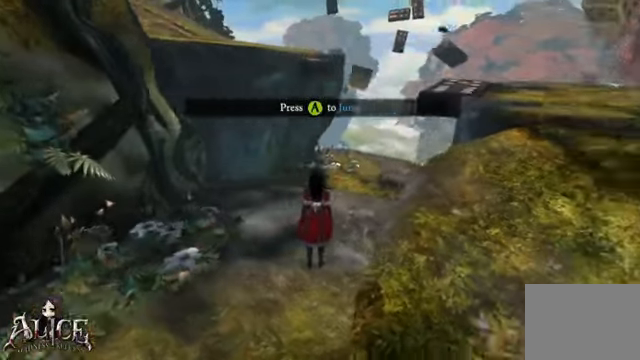
{"buttons": [], "left_stick": "center", "right_stick": "up-left", "events": [[440, "right_stick", "up-left"]]}
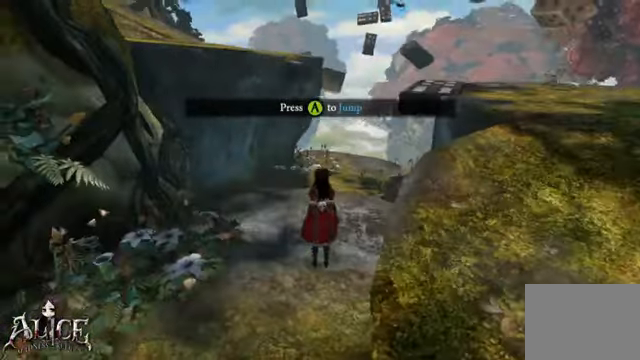
{"buttons": [], "left_stick": "center", "right_stick": "center", "events": [[280, "right_stick", "center"]]}
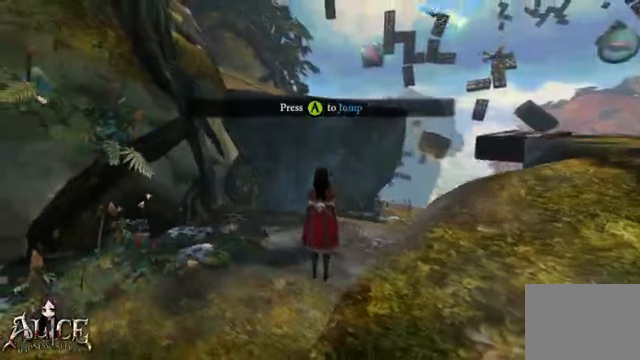
{"buttons": [], "left_stick": "center", "right_stick": "center", "events": [[160, "right_stick", "down-right"], [240, "right_stick", "center"]]}
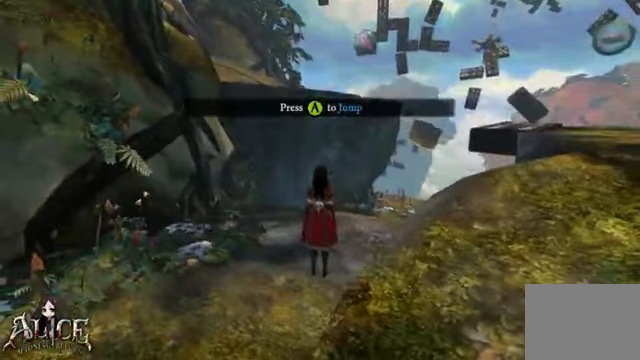
{"buttons": [], "left_stick": "center", "right_stick": "down-right", "events": [[360, "right_stick", "down-right"]]}
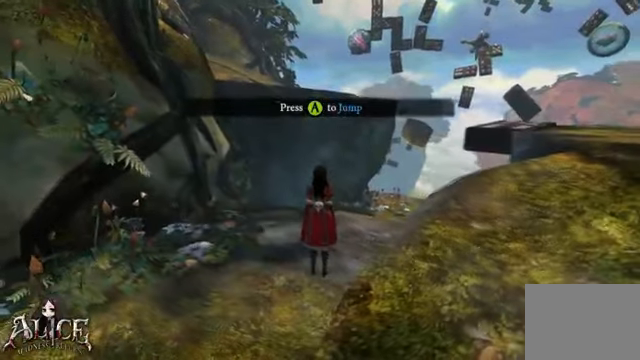
{"buttons": [], "left_stick": "center", "right_stick": "center", "events": [[80, "right_stick", "center"]]}
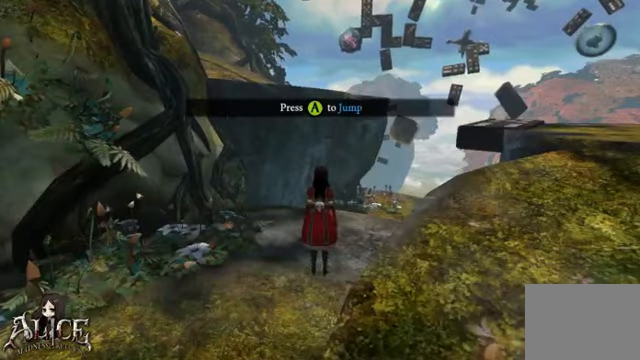
{"buttons": [], "left_stick": "center", "right_stick": "center", "events": []}
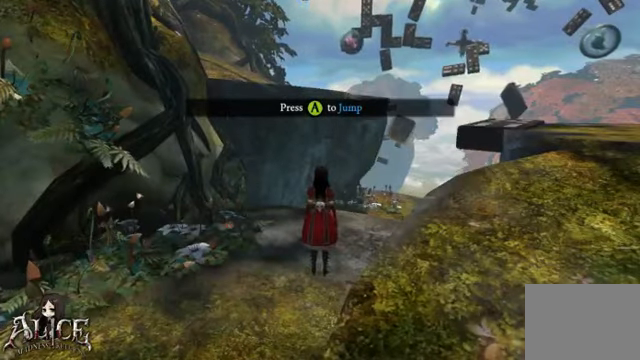
{"buttons": [], "left_stick": "center", "right_stick": "center", "events": []}
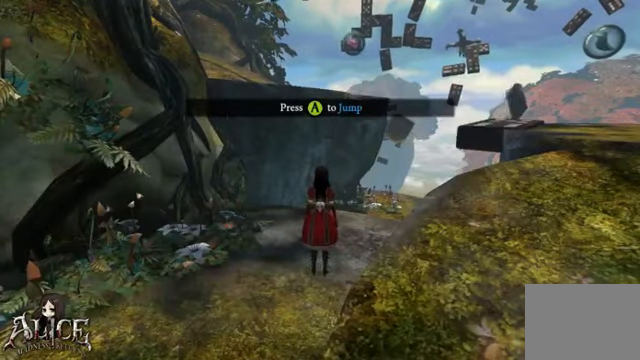
{"buttons": [], "left_stick": "center", "right_stick": "center", "events": []}
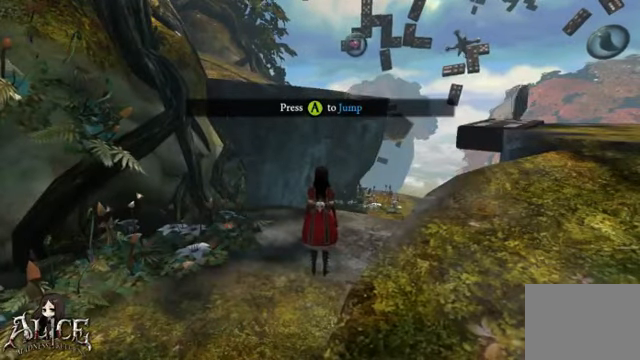
{"buttons": [], "left_stick": "center", "right_stick": "center", "events": []}
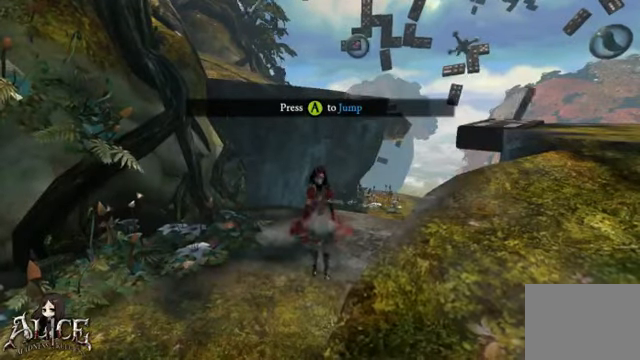
{"buttons": [], "left_stick": "down-left", "right_stick": "left", "events": [[440, "right_stick", "left"], [520, "left_stick", "down-left"]]}
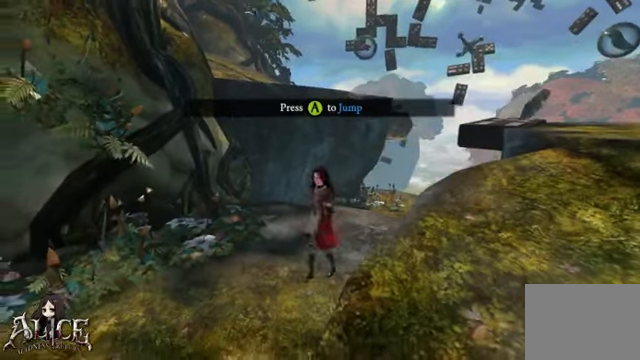
{"buttons": [], "left_stick": "left", "right_stick": "left", "events": [[240, "left_stick", "left"]]}
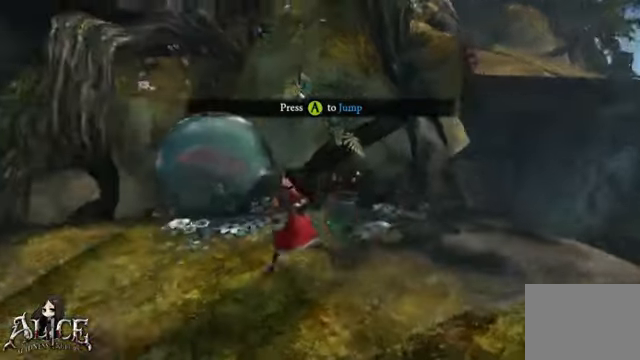
{"buttons": [], "left_stick": "up-left", "right_stick": "left", "events": [[520, "left_stick", "up-left"]]}